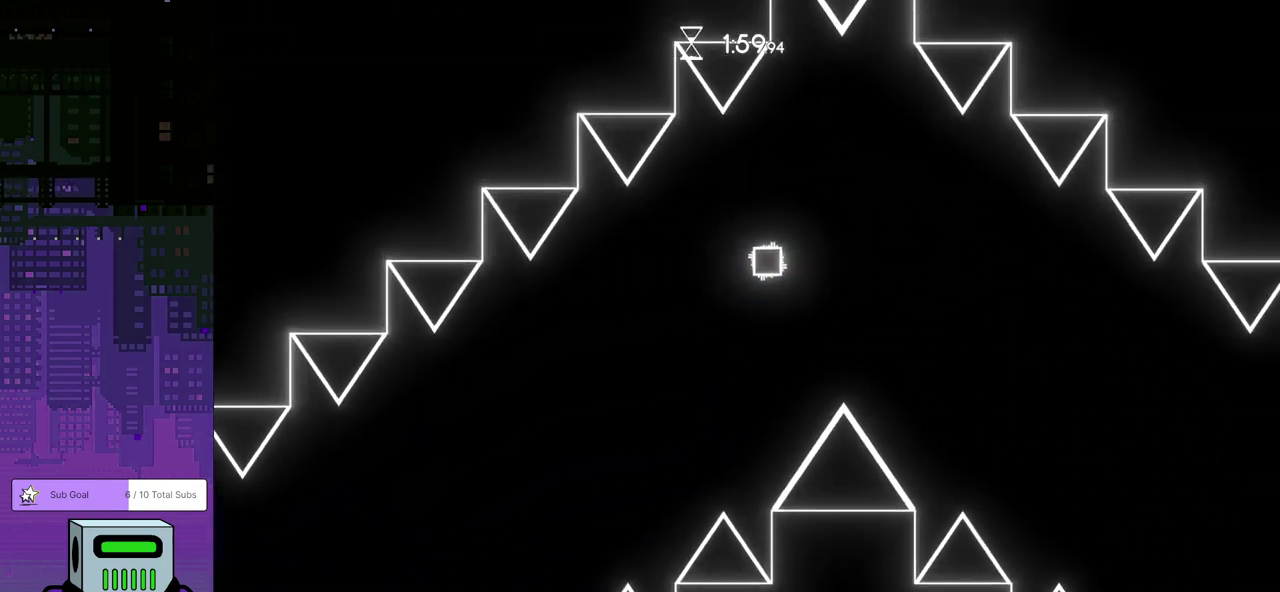
Gameplay with a controller (PlayStation layout); each line is a JSON object with the inputs held at the frame after it. "events" lists button and stick changes between this image and that frame as [ms after this image, input, new state], when the widget could be followed in between. Not read: R3 right_stick.
{"buttons": ["DPAD_DOWN", "DPAD_RIGHT"], "left_stick": "center", "events": []}
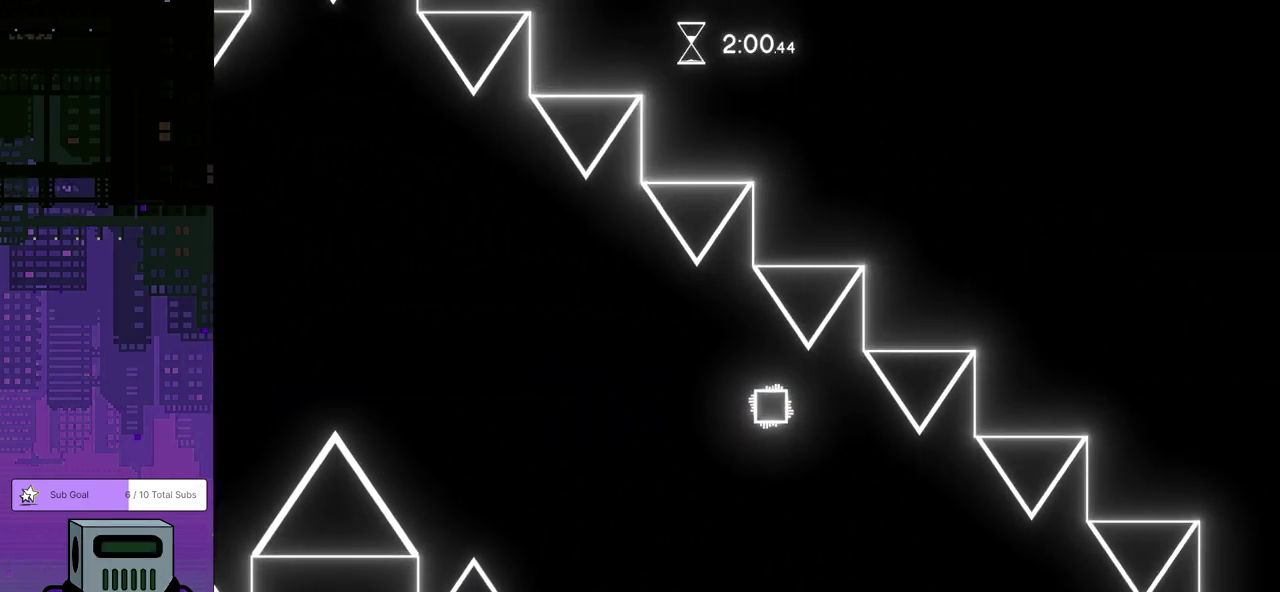
{"buttons": ["DPAD_DOWN", "DPAD_RIGHT"], "left_stick": "center", "events": []}
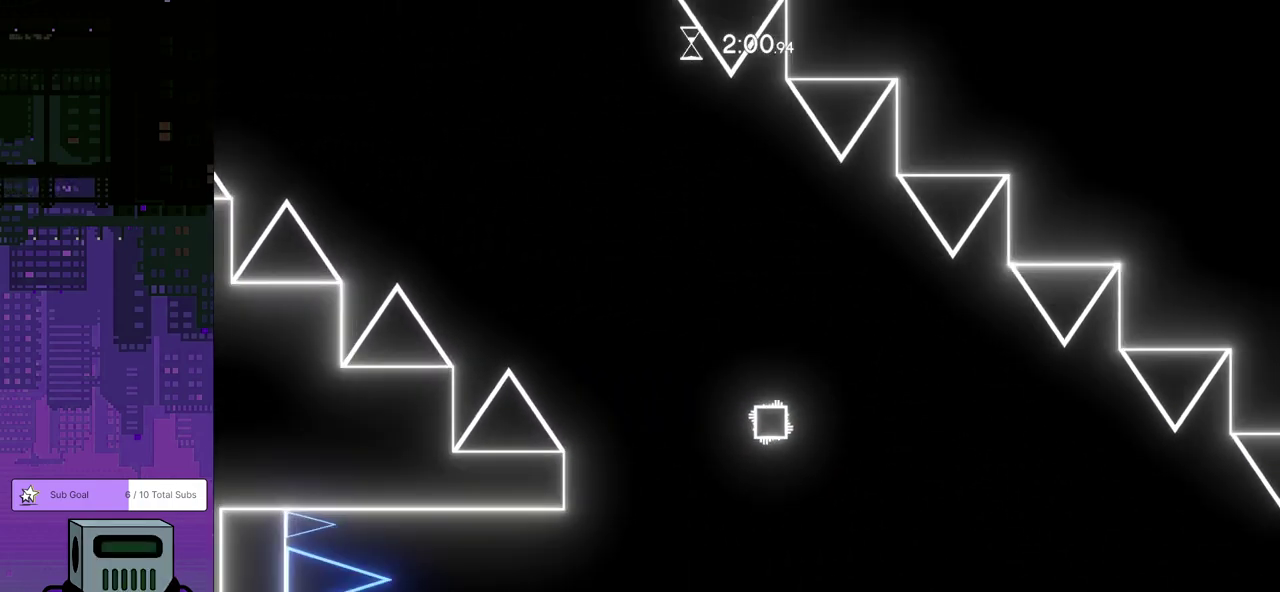
{"buttons": ["DPAD_DOWN", "DPAD_RIGHT"], "left_stick": "center", "events": []}
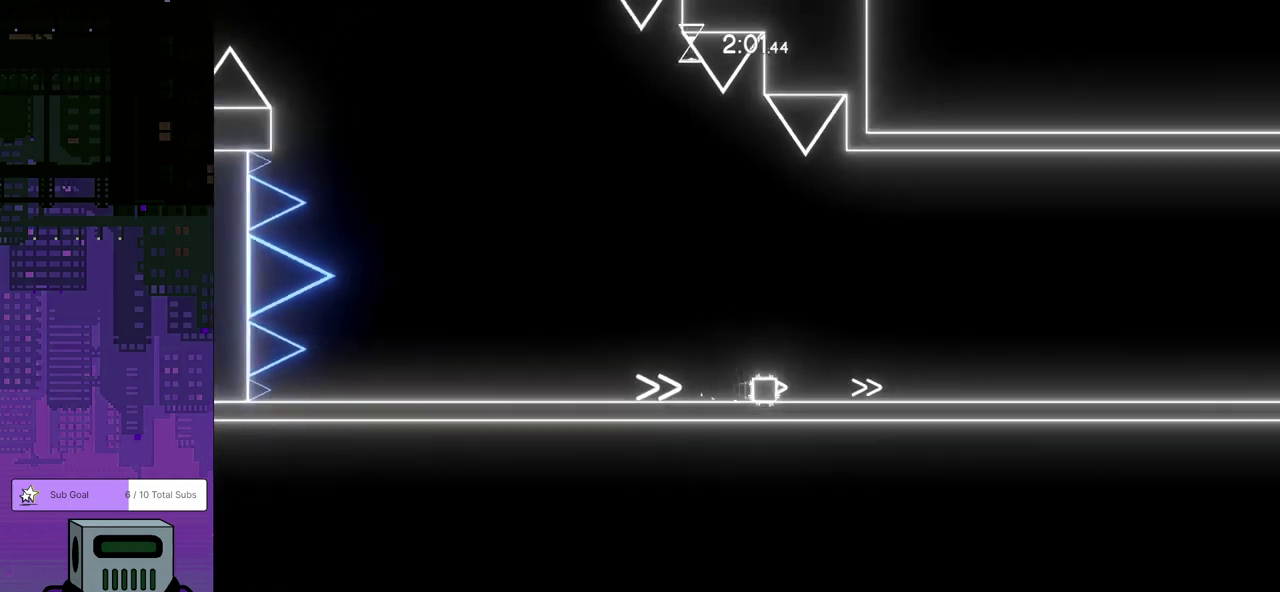
{"buttons": ["DPAD_DOWN", "DPAD_RIGHT"], "left_stick": "center", "events": []}
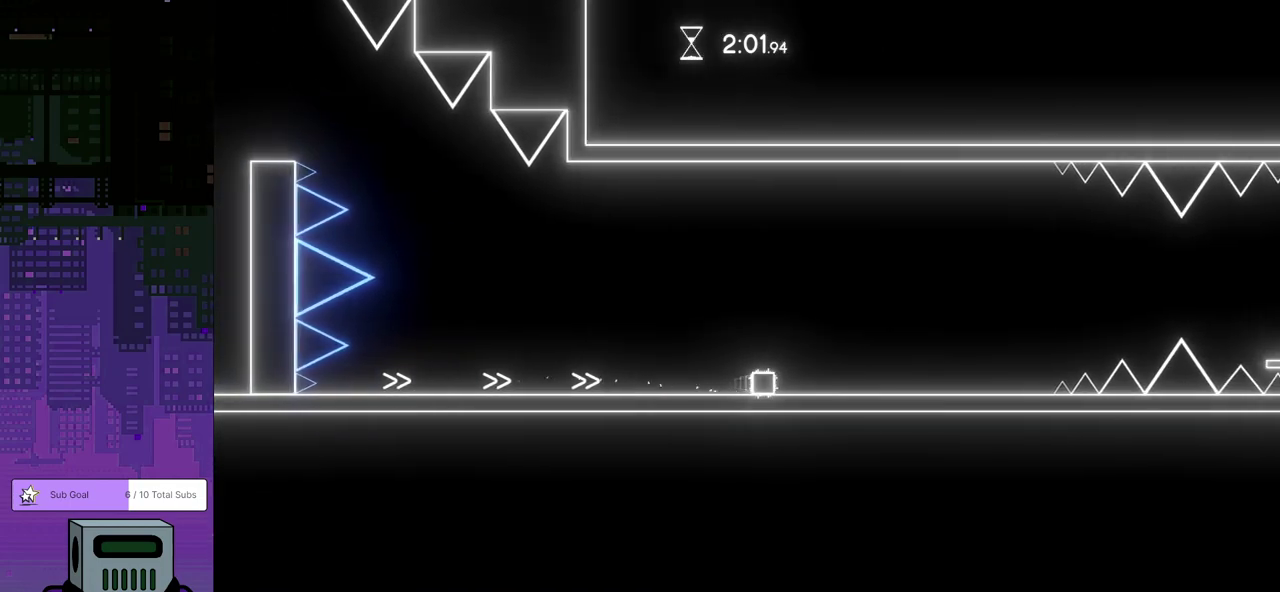
{"buttons": ["CROSS", "DPAD_DOWN", "DPAD_RIGHT"], "left_stick": "center", "events": [[367, "CROSS", "down"]]}
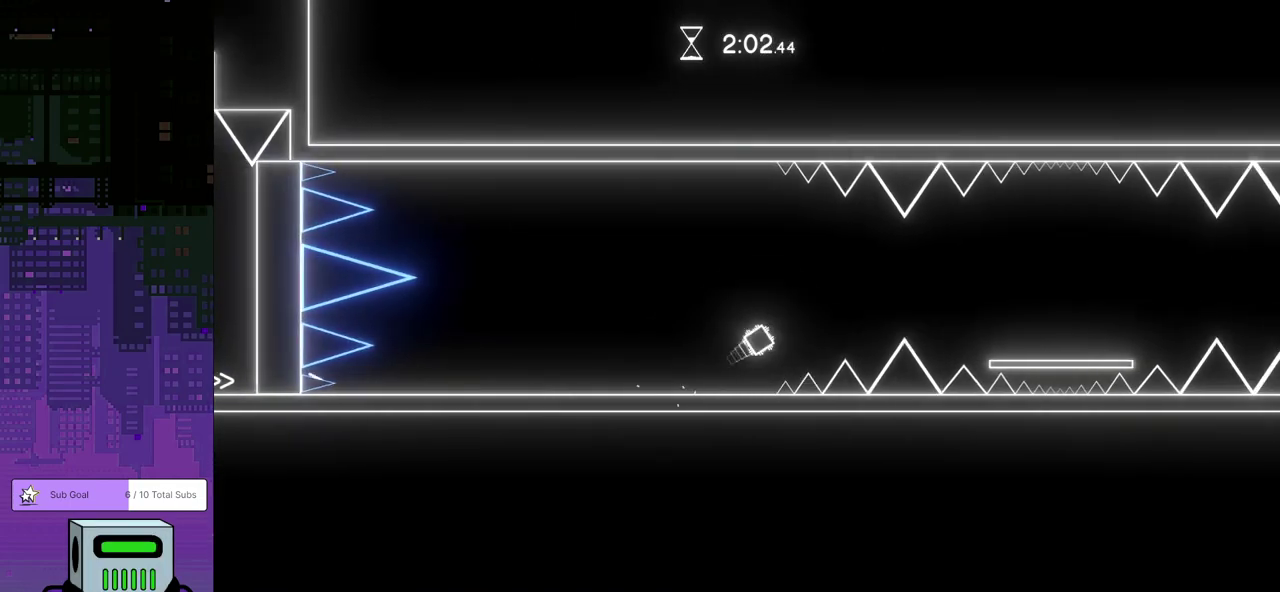
{"buttons": ["DPAD_DOWN", "DPAD_RIGHT"], "left_stick": "center", "events": [[367, "CROSS", "up"]]}
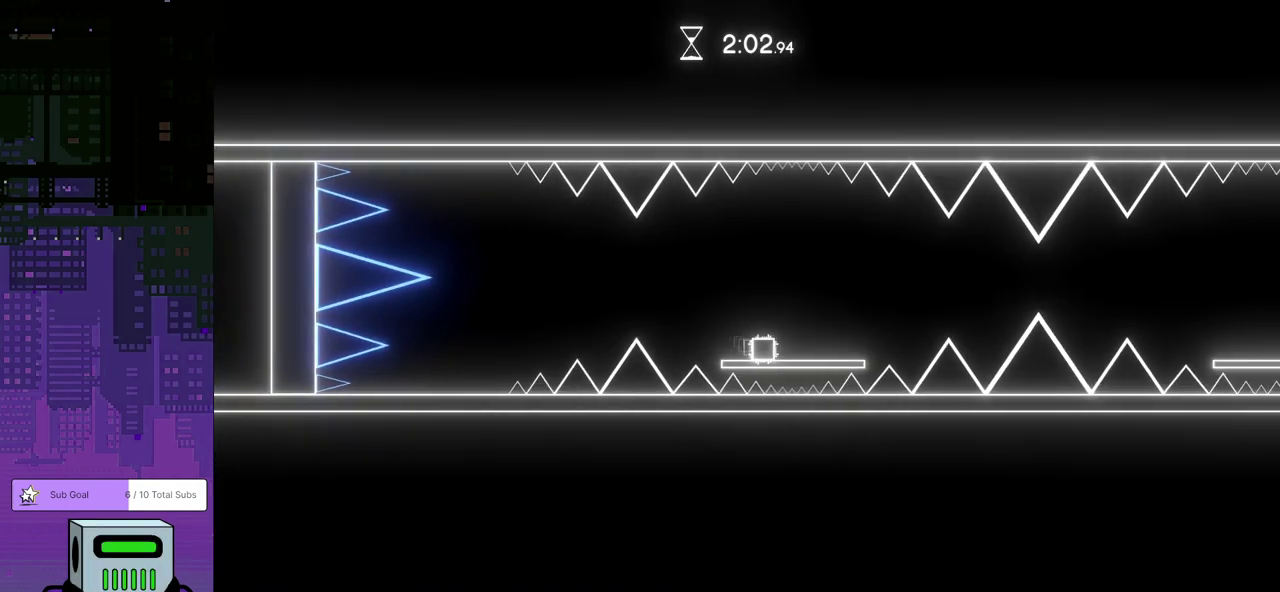
{"buttons": ["CROSS", "DPAD_DOWN", "DPAD_RIGHT"], "left_stick": "center", "events": [[117, "CROSS", "down"]]}
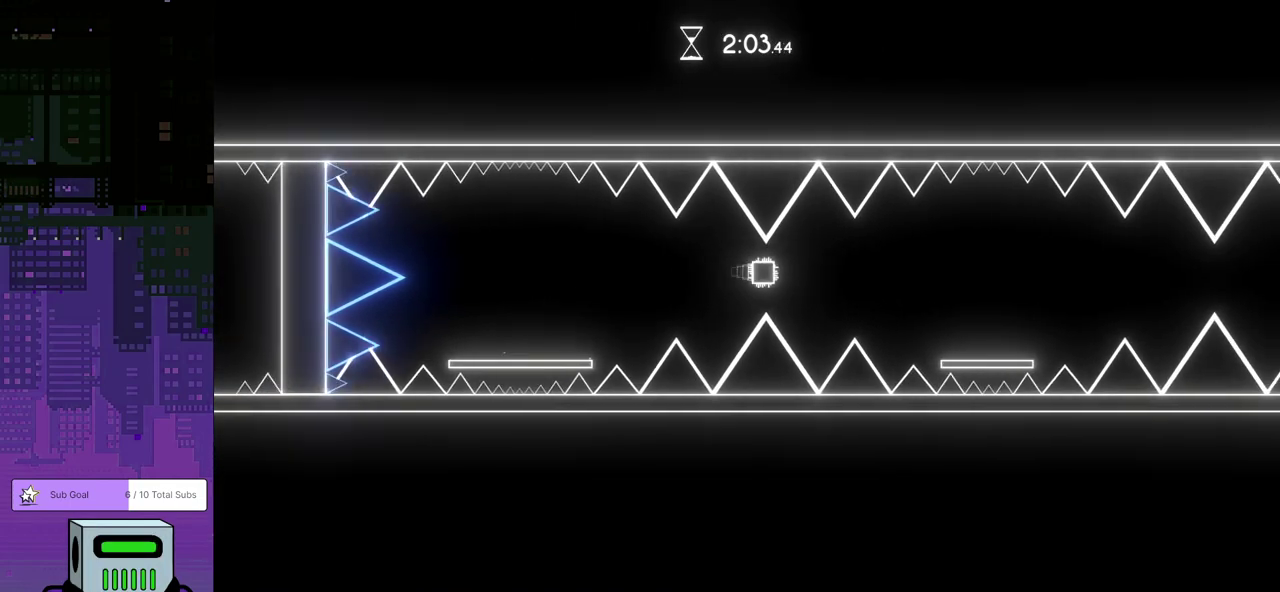
{"buttons": ["CROSS", "DPAD_DOWN", "DPAD_RIGHT"], "left_stick": "center", "events": [[17, "CROSS", "up"], [467, "CROSS", "down"]]}
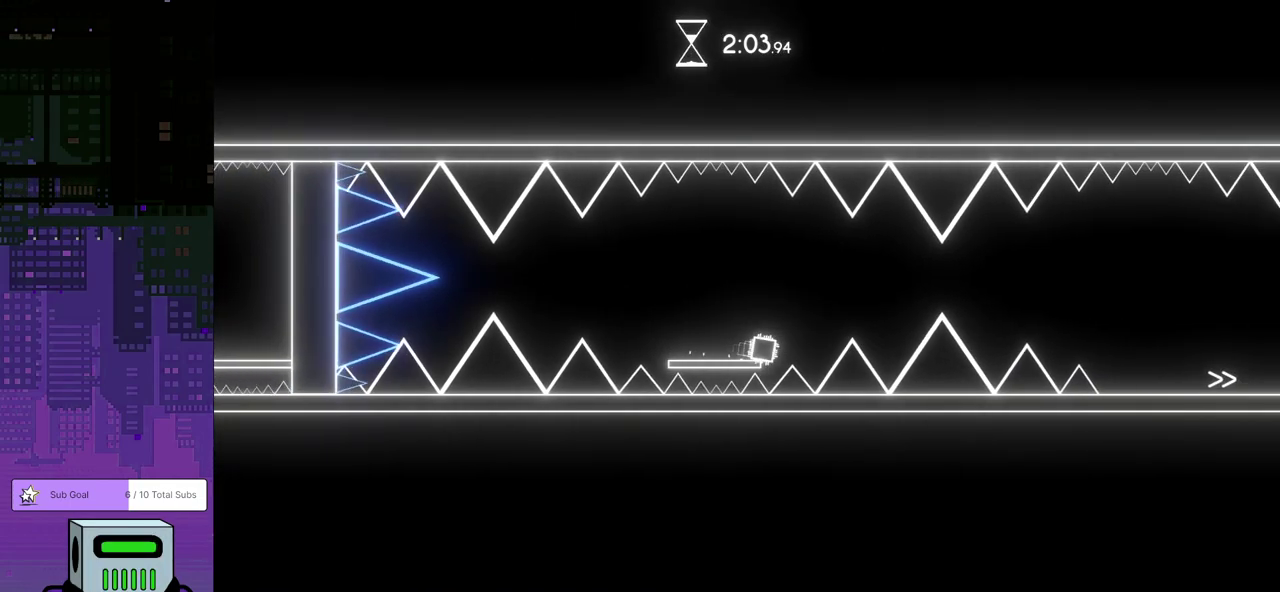
{"buttons": ["DPAD_DOWN", "DPAD_RIGHT"], "left_stick": "center", "events": [[367, "CROSS", "up"]]}
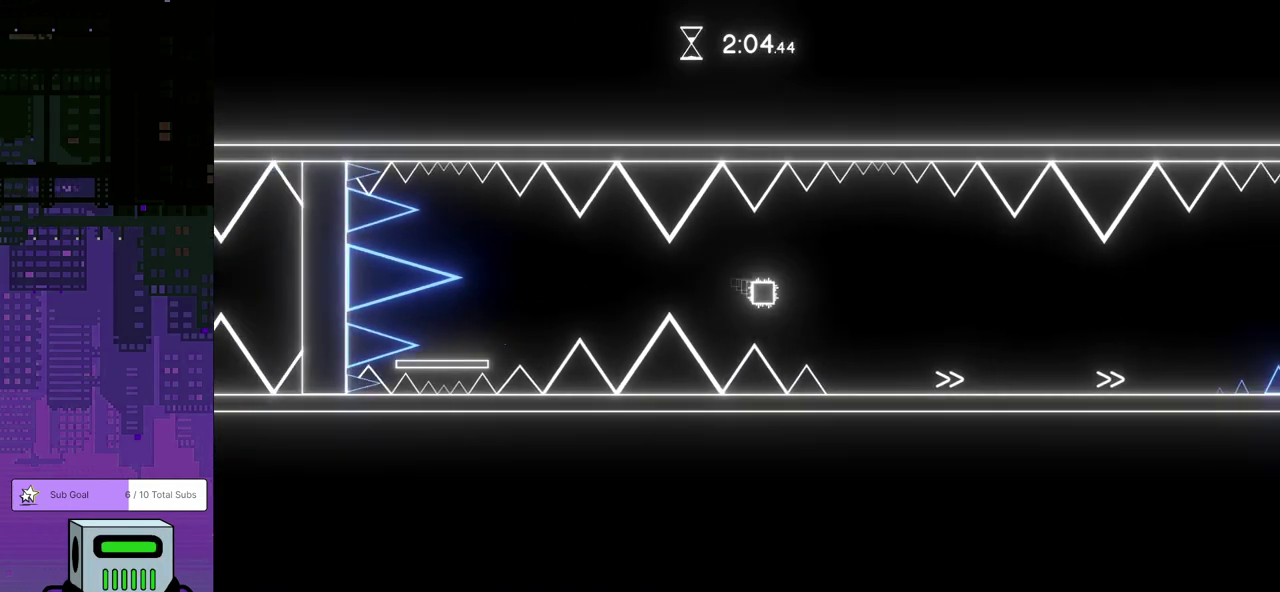
{"buttons": ["DPAD_DOWN", "DPAD_RIGHT"], "left_stick": "center", "events": []}
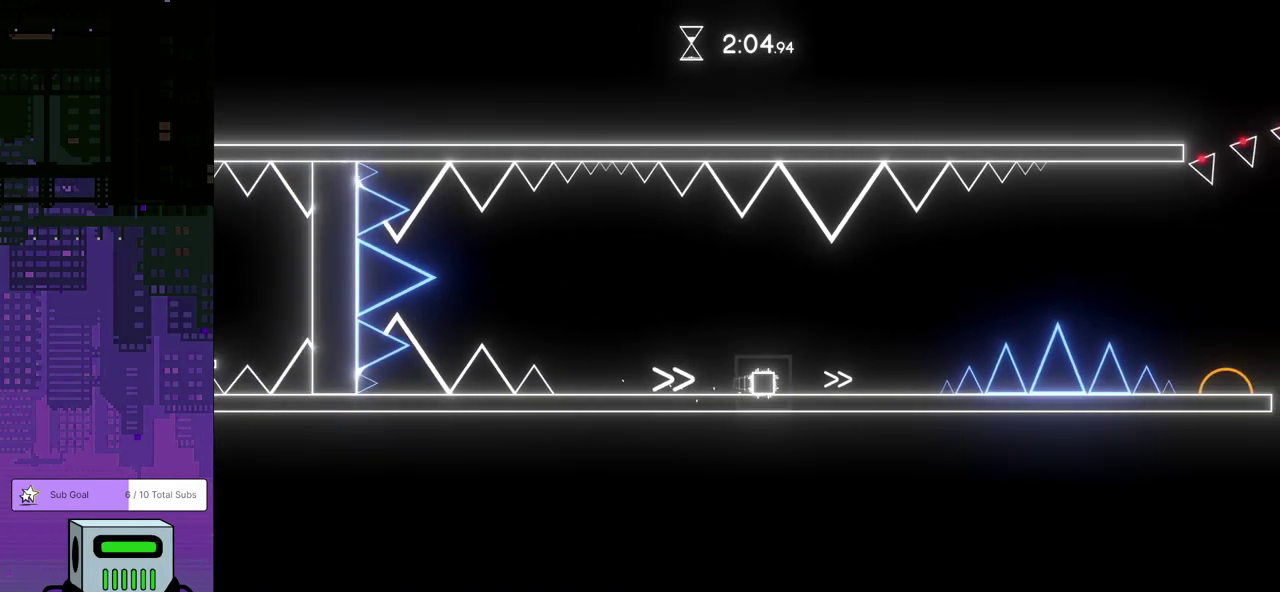
{"buttons": ["CROSS", "DPAD_DOWN", "DPAD_RIGHT"], "left_stick": "center", "events": [[167, "CROSS", "down"]]}
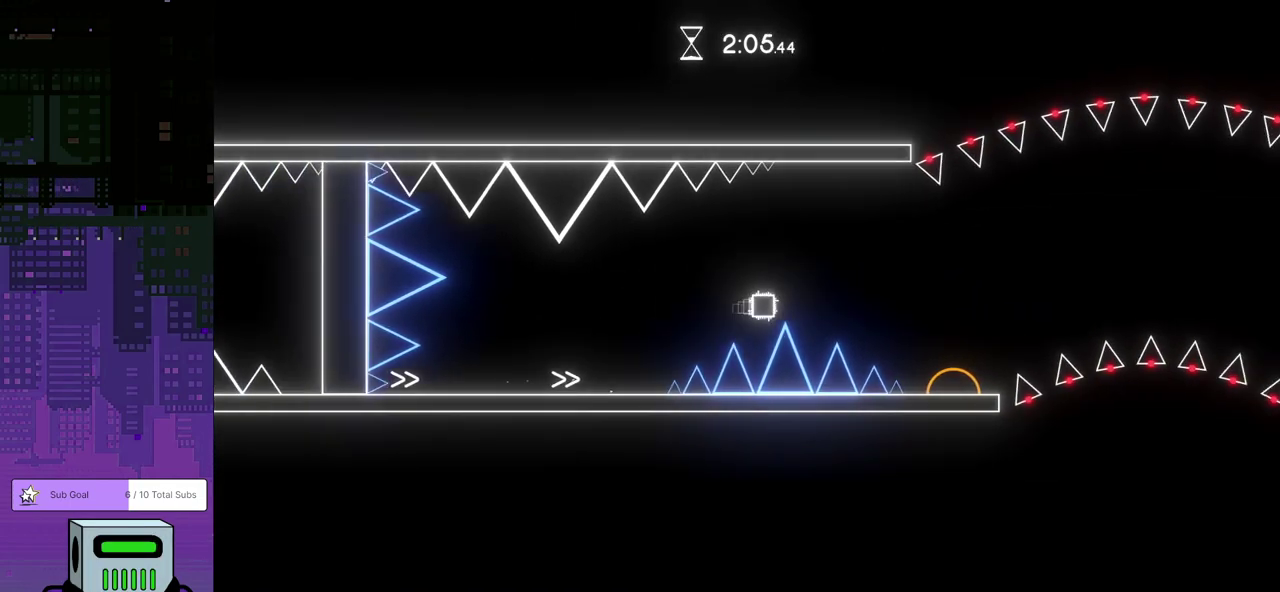
{"buttons": ["DPAD_DOWN", "DPAD_RIGHT"], "left_stick": "center", "events": [[400, "CROSS", "up"]]}
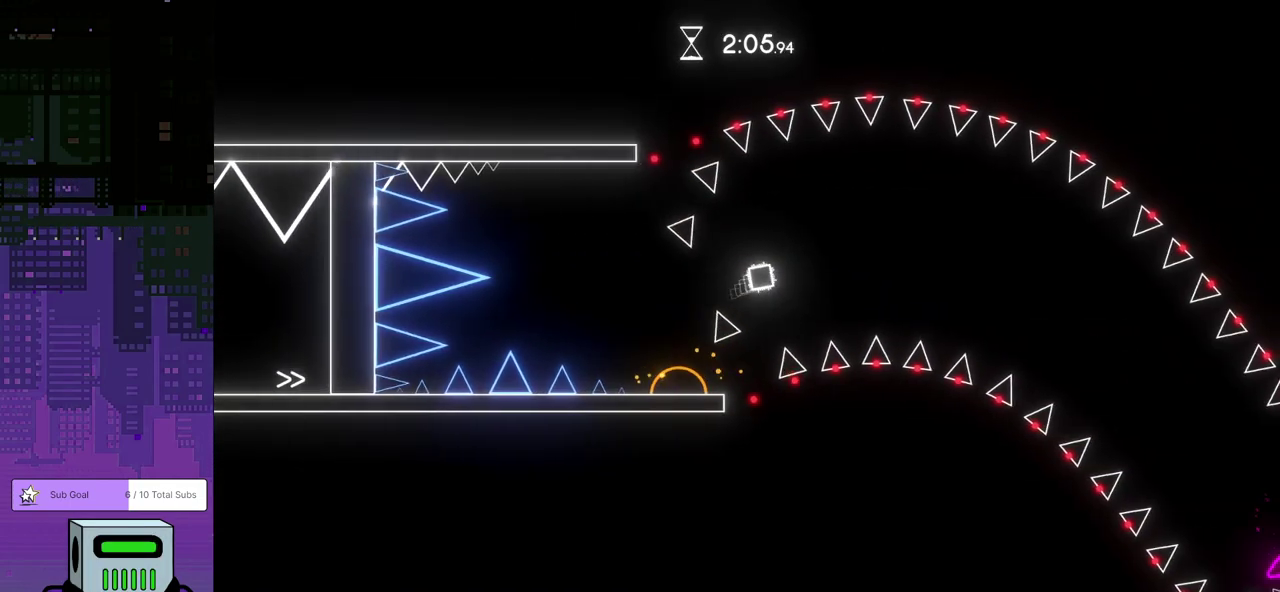
{"buttons": ["DPAD_DOWN", "DPAD_RIGHT"], "left_stick": "center", "events": []}
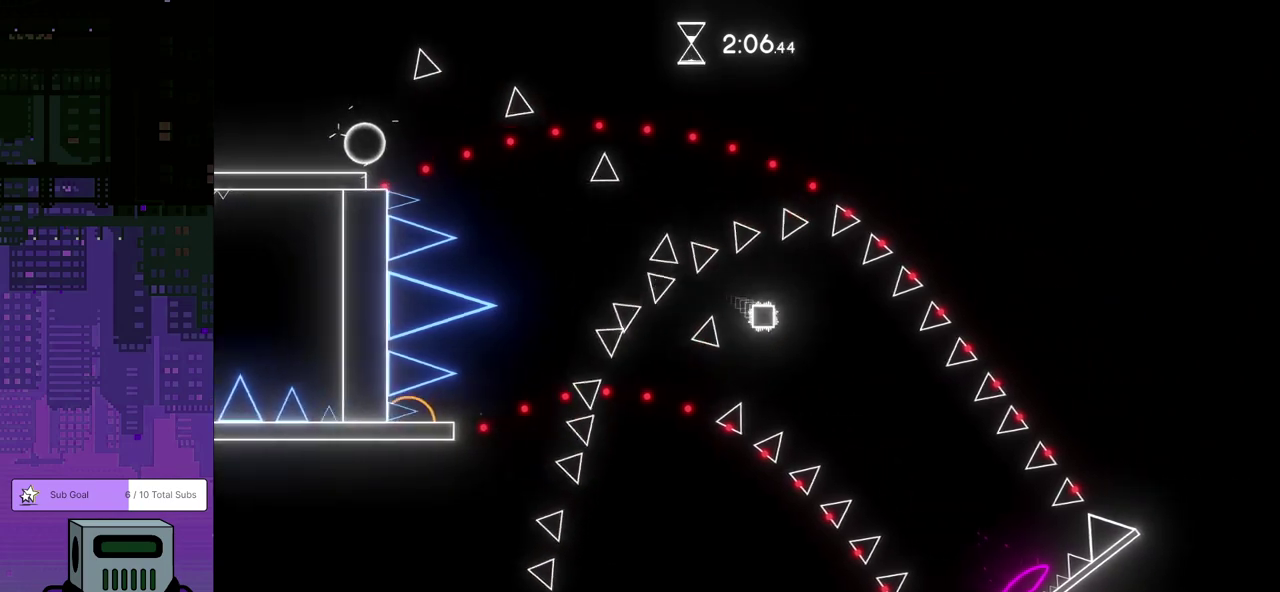
{"buttons": ["DPAD_RIGHT"], "left_stick": "center", "events": [[500, "DPAD_DOWN", "up"]]}
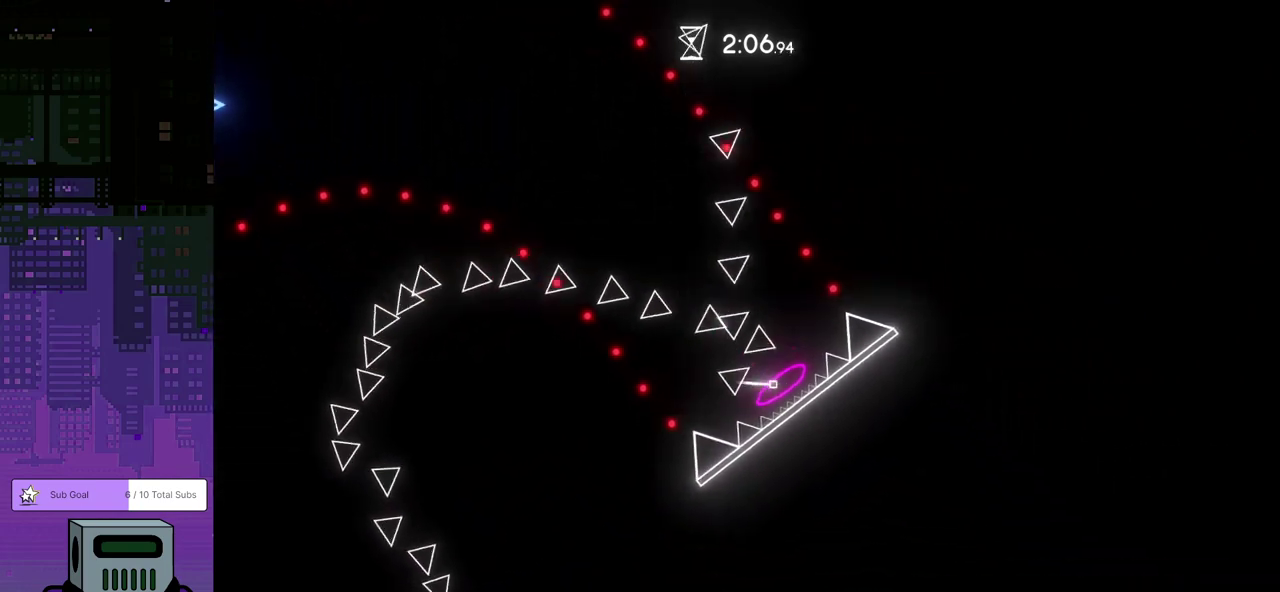
{"buttons": [], "left_stick": "center", "events": [[67, "DPAD_RIGHT", "up"]]}
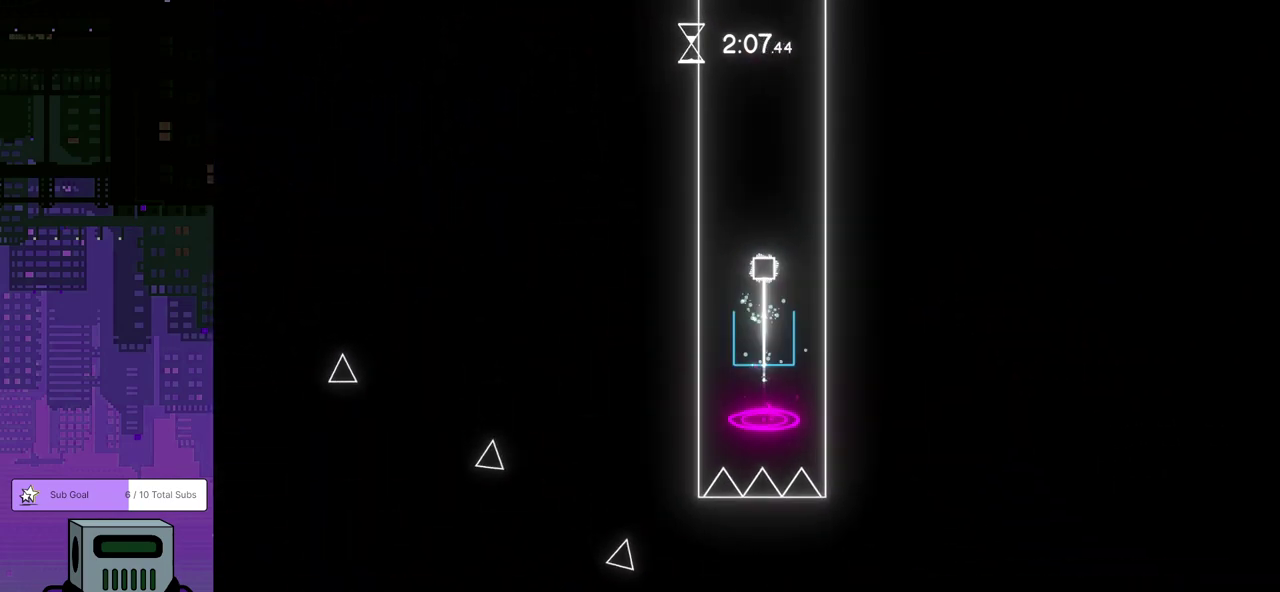
{"buttons": [], "left_stick": "center", "events": []}
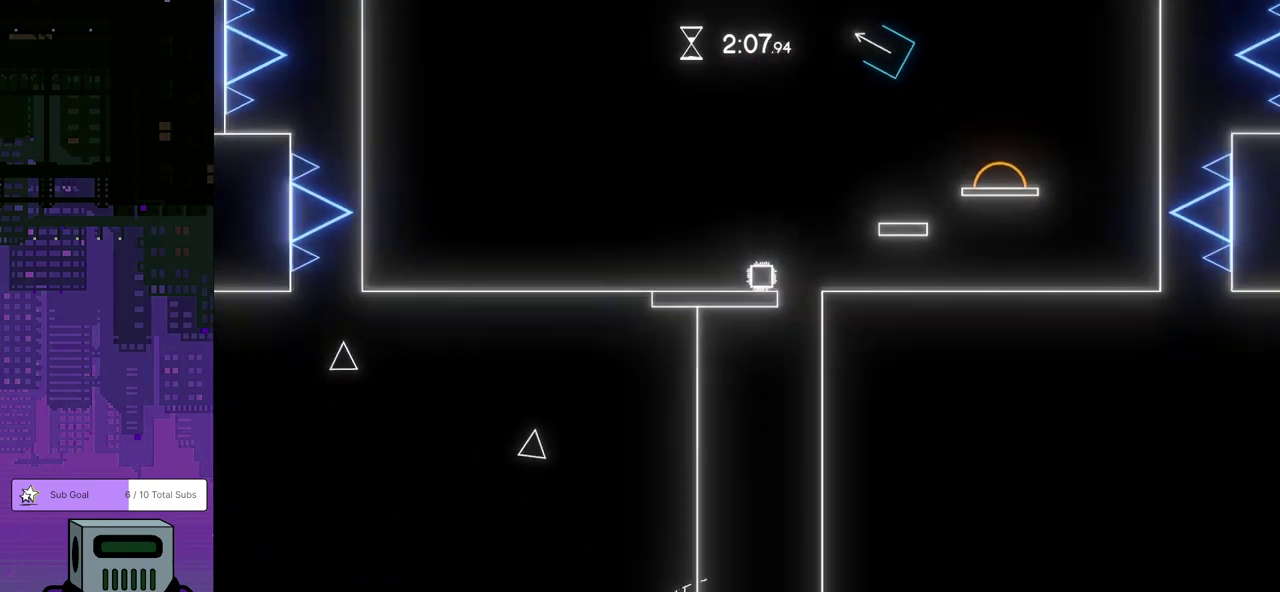
{"buttons": ["CROSS", "DPAD_DOWN", "DPAD_RIGHT"], "left_stick": "center", "events": [[200, "DPAD_RIGHT", "down"], [383, "DPAD_DOWN", "down"], [433, "CROSS", "down"]]}
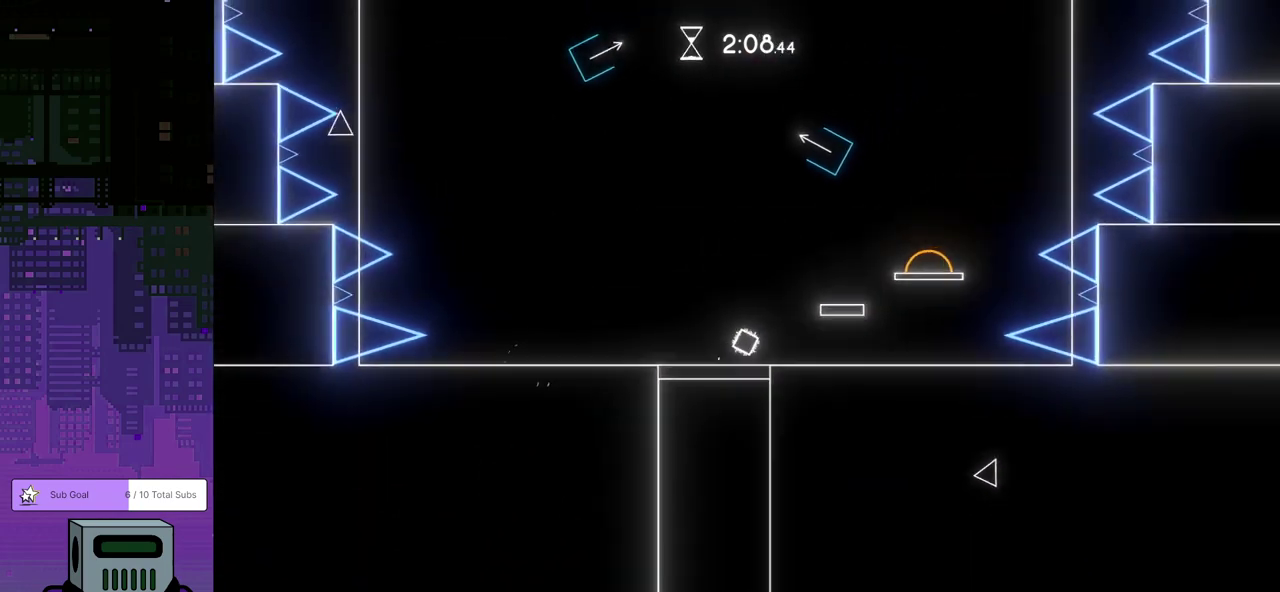
{"buttons": ["CROSS", "DPAD_RIGHT"], "left_stick": "center", "events": [[33, "DPAD_DOWN", "up"], [150, "CROSS", "up"], [333, "DPAD_RIGHT", "up"], [433, "CROSS", "down"], [467, "DPAD_RIGHT", "down"]]}
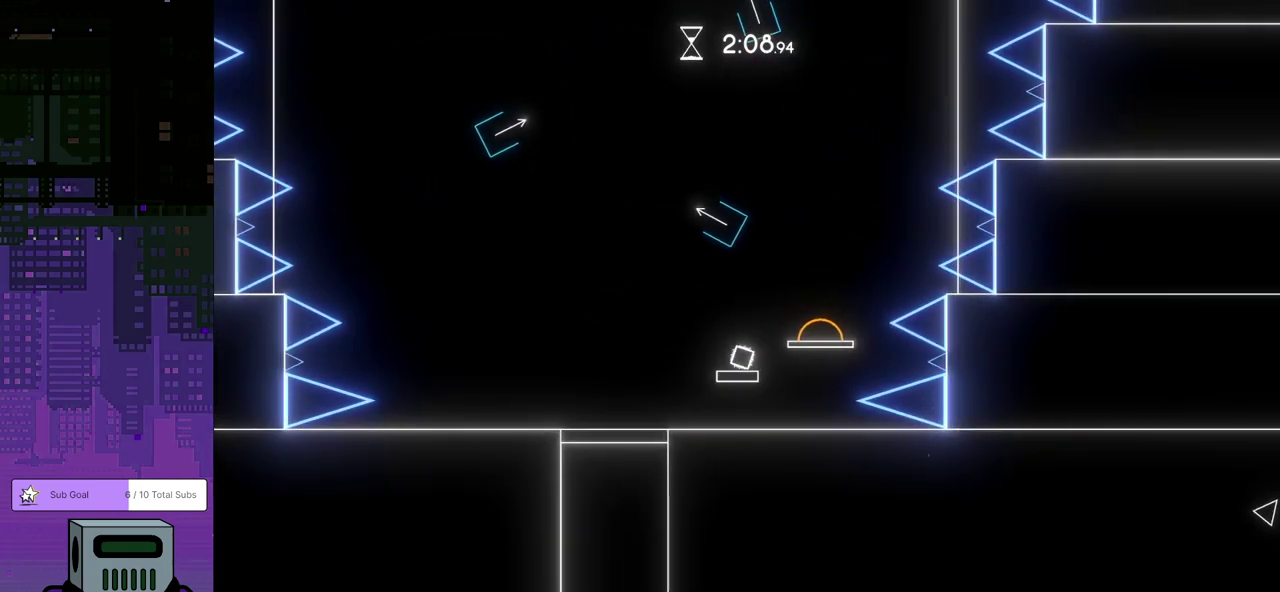
{"buttons": ["CROSS", "DPAD_LEFT"], "left_stick": "center", "events": [[17, "DPAD_DOWN", "down"], [133, "DPAD_DOWN", "up"], [183, "CROSS", "up"], [233, "DPAD_RIGHT", "up"], [250, "CROSS", "down"], [300, "DPAD_LEFT", "down"]]}
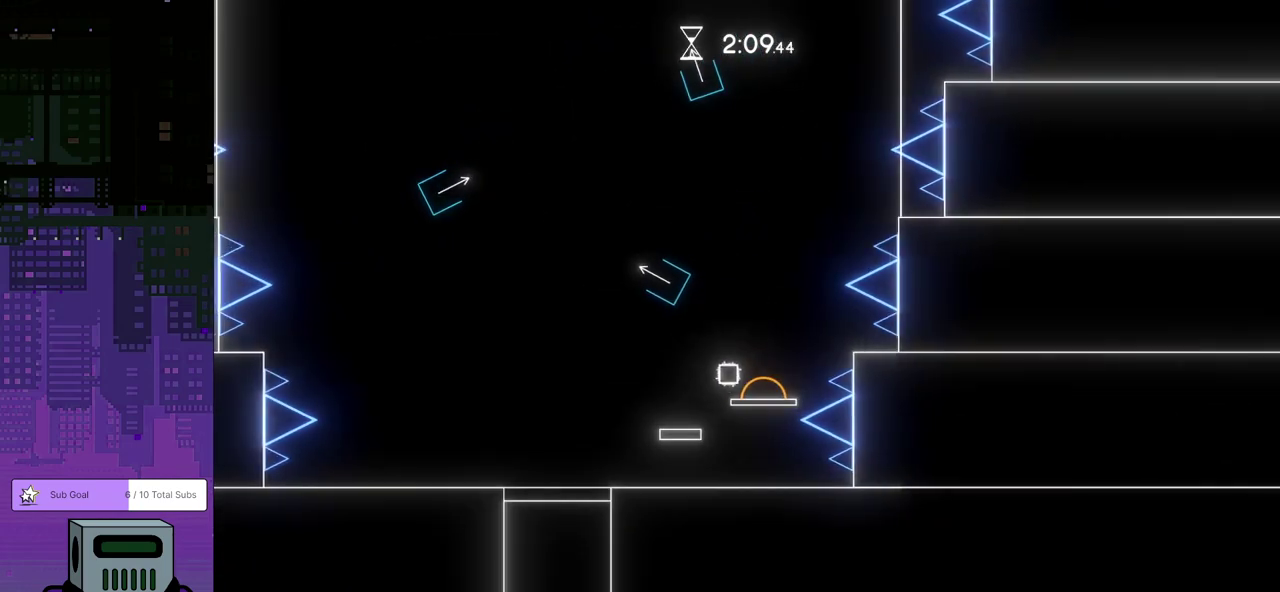
{"buttons": ["CROSS", "DPAD_RIGHT"], "left_stick": "center", "events": [[217, "DPAD_LEFT", "up"], [217, "DPAD_RIGHT", "down"], [233, "CROSS", "up"], [267, "DPAD_LEFT", "down"], [267, "DPAD_RIGHT", "up"], [317, "DPAD_LEFT", "up"], [350, "CROSS", "down"], [350, "DPAD_RIGHT", "down"]]}
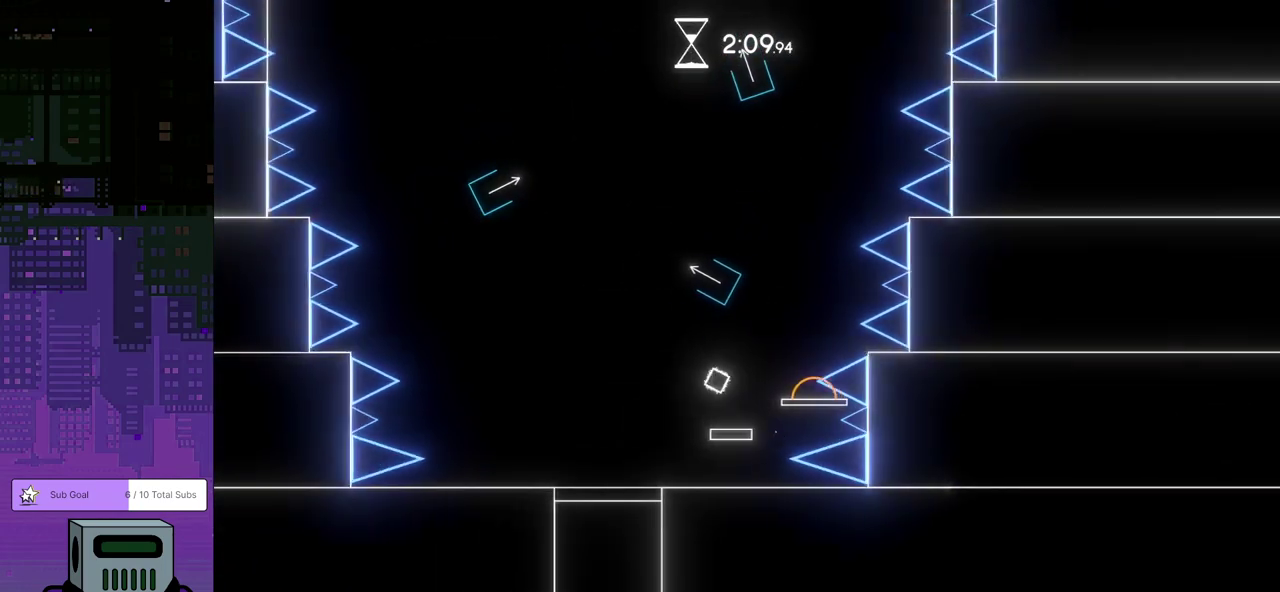
{"buttons": ["DPAD_RIGHT"], "left_stick": "center", "events": [[50, "CROSS", "up"]]}
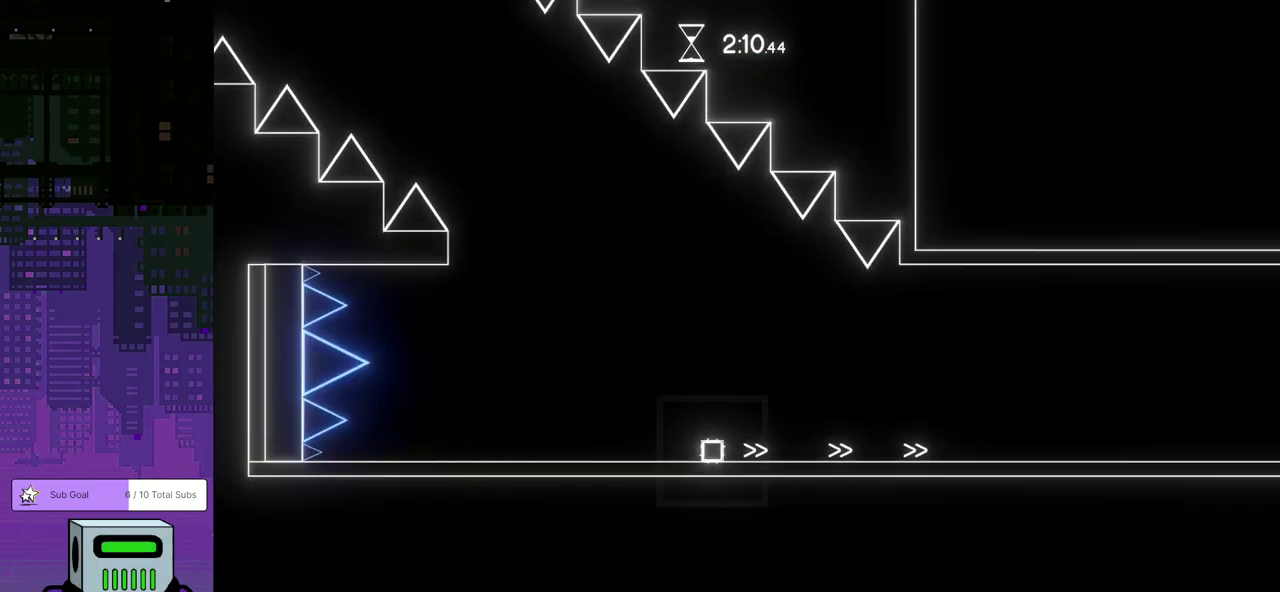
{"buttons": ["DPAD_DOWN", "DPAD_RIGHT"], "left_stick": "center", "events": [[17, "DPAD_RIGHT", "up"], [217, "DPAD_RIGHT", "down"], [250, "DPAD_DOWN", "down"]]}
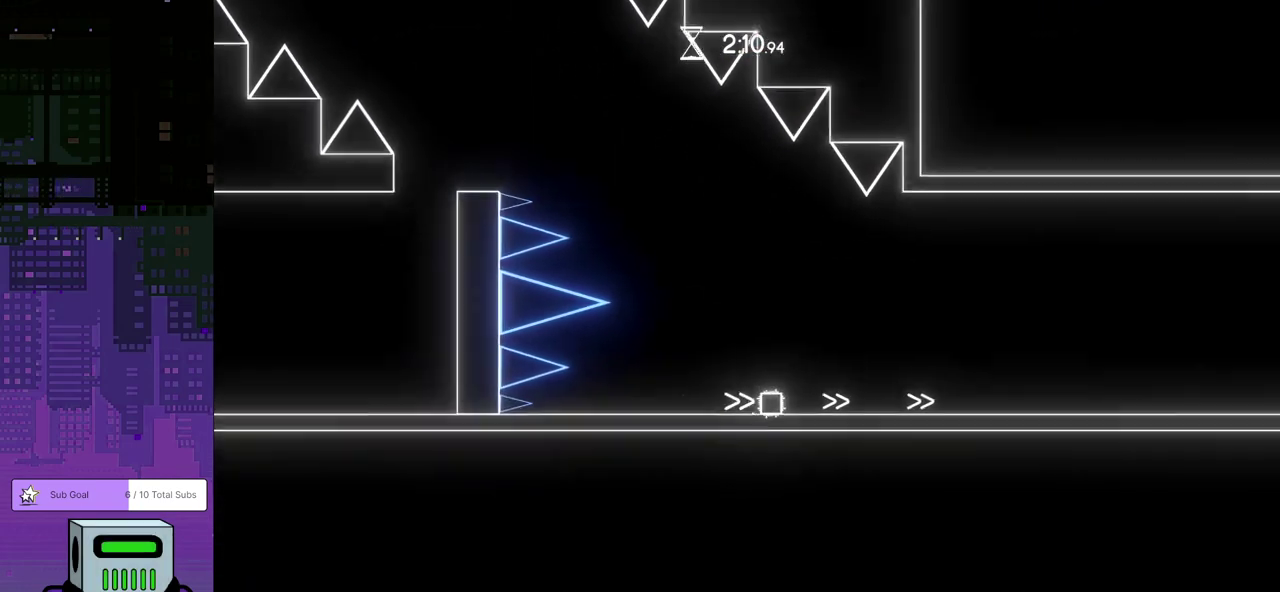
{"buttons": ["DPAD_DOWN", "DPAD_RIGHT"], "left_stick": "center", "events": []}
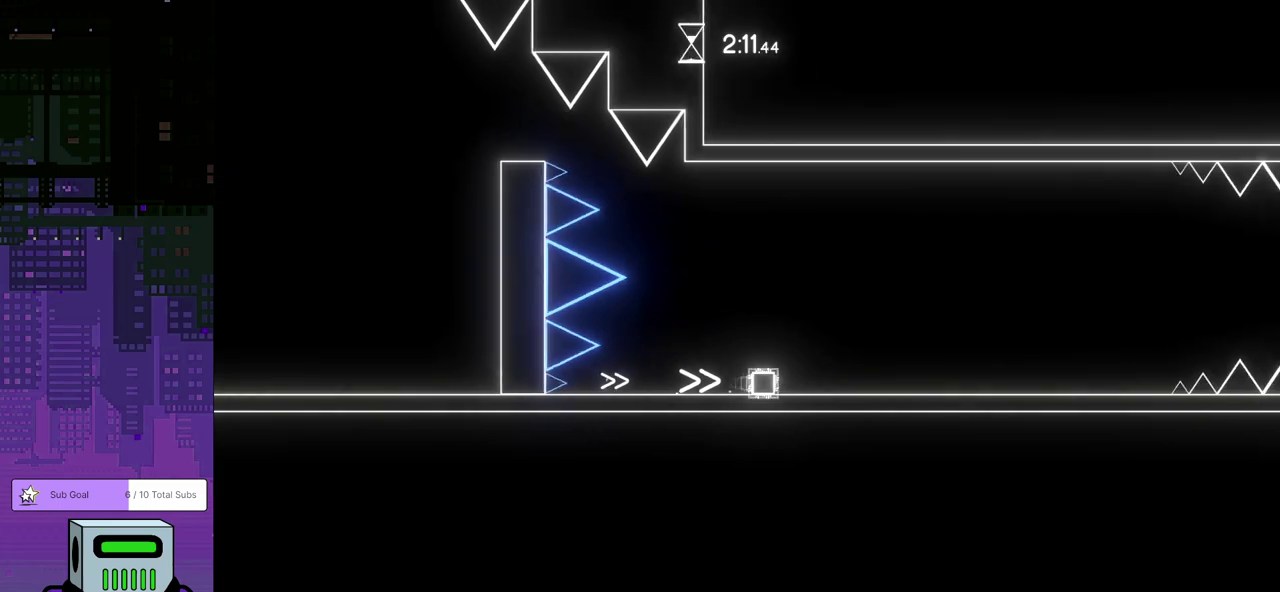
{"buttons": ["DPAD_DOWN", "DPAD_RIGHT"], "left_stick": "center", "events": []}
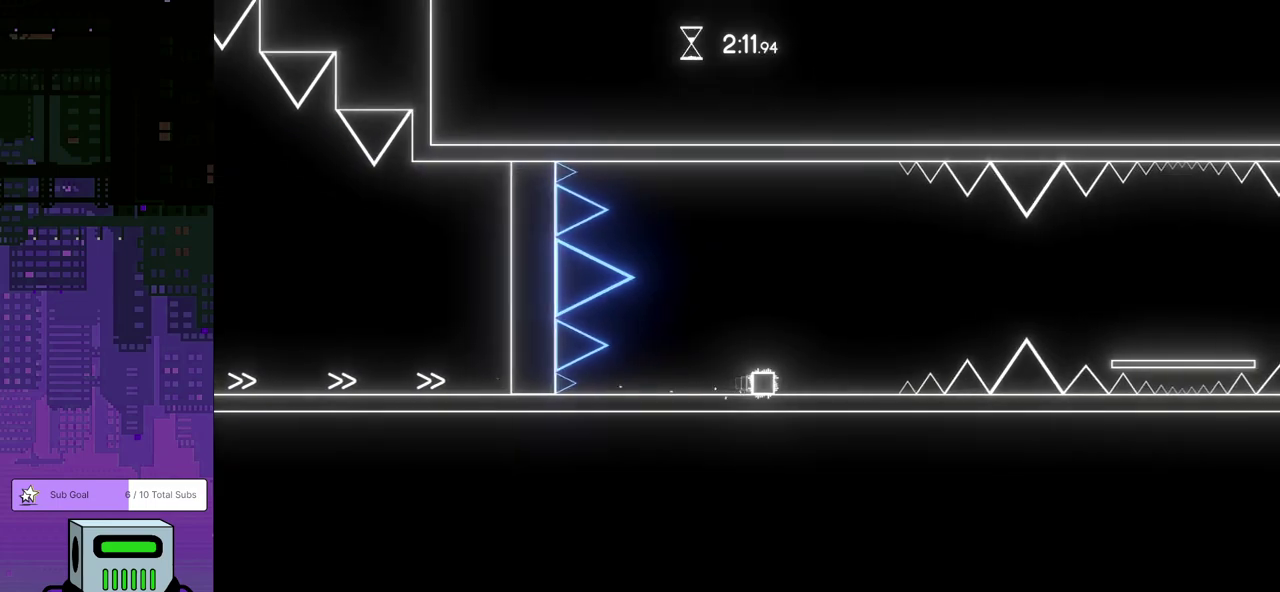
{"buttons": ["DPAD_DOWN", "DPAD_RIGHT"], "left_stick": "center", "events": [[150, "CROSS", "down"], [483, "CROSS", "up"]]}
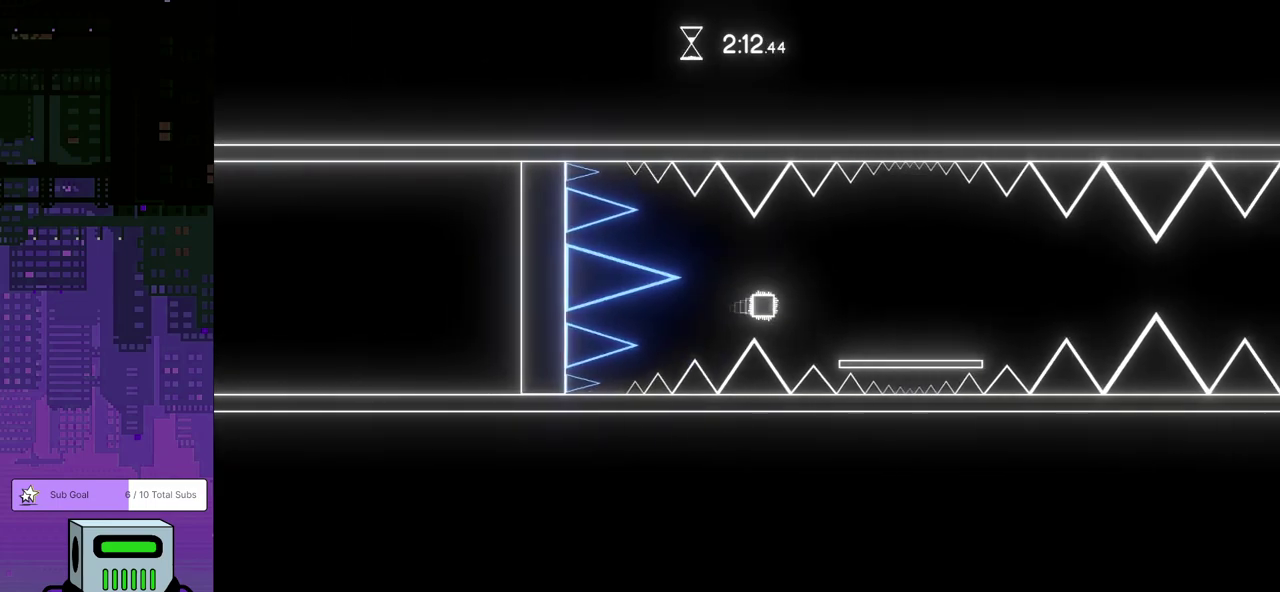
{"buttons": ["CROSS", "DPAD_DOWN", "DPAD_RIGHT"], "left_stick": "center", "events": [[350, "CROSS", "down"]]}
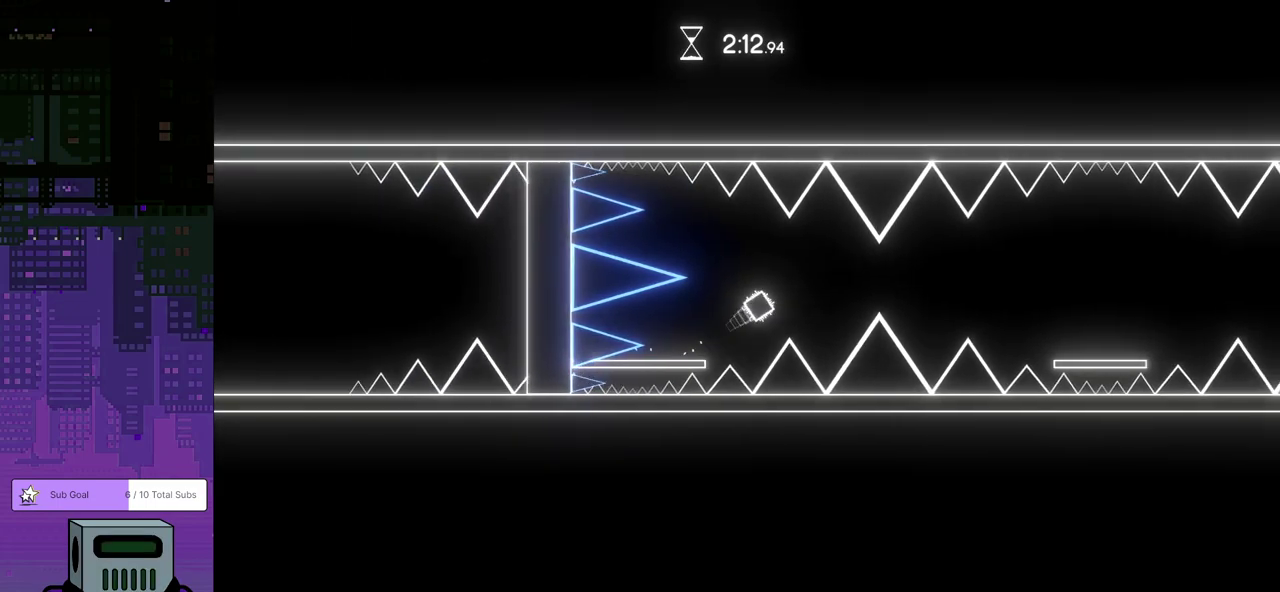
{"buttons": ["DPAD_DOWN", "DPAD_RIGHT"], "left_stick": "center", "events": [[83, "CROSS", "up"]]}
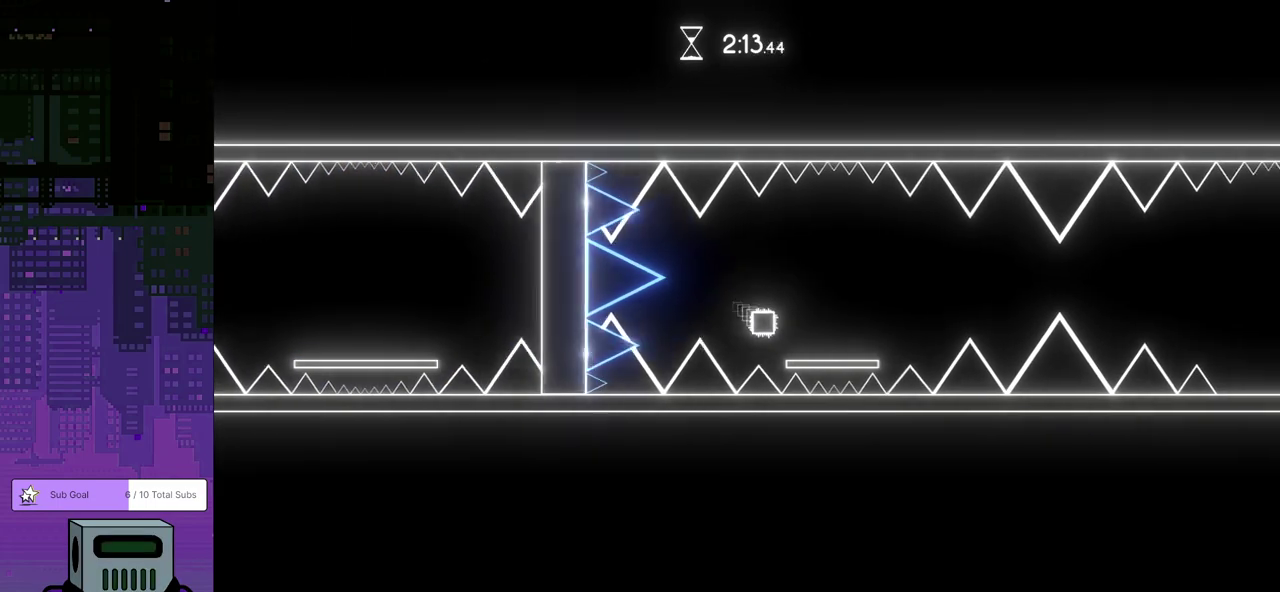
{"buttons": ["DPAD_DOWN", "DPAD_RIGHT"], "left_stick": "center", "events": [[150, "CROSS", "down"], [450, "CROSS", "up"]]}
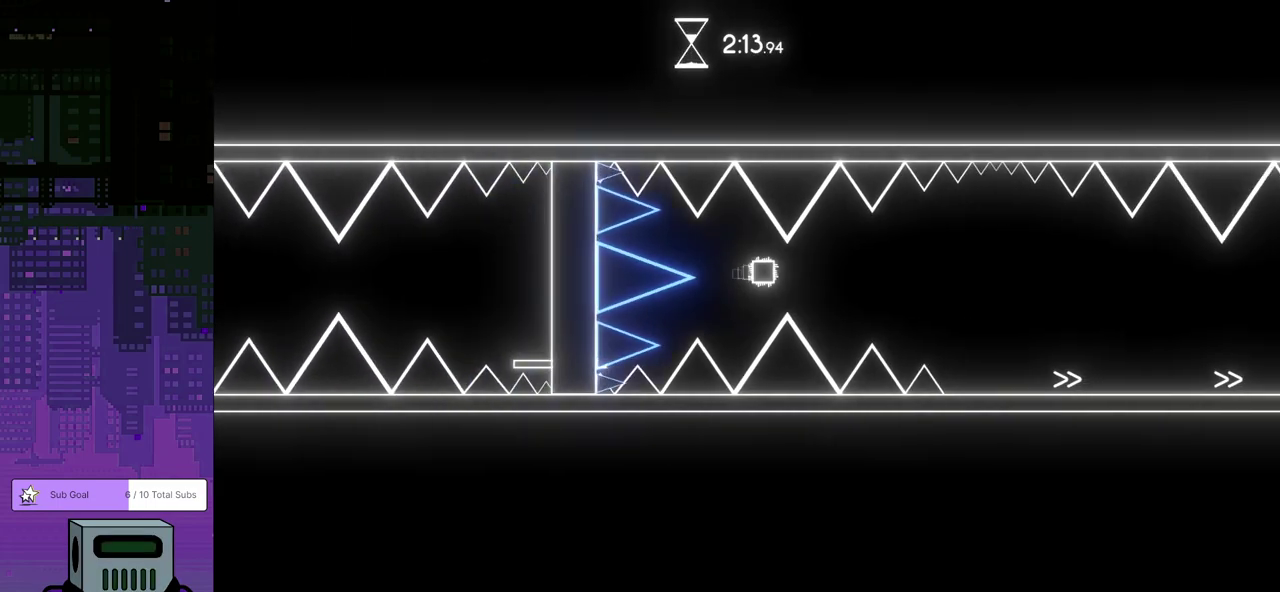
{"buttons": ["DPAD_DOWN", "DPAD_RIGHT"], "left_stick": "center", "events": []}